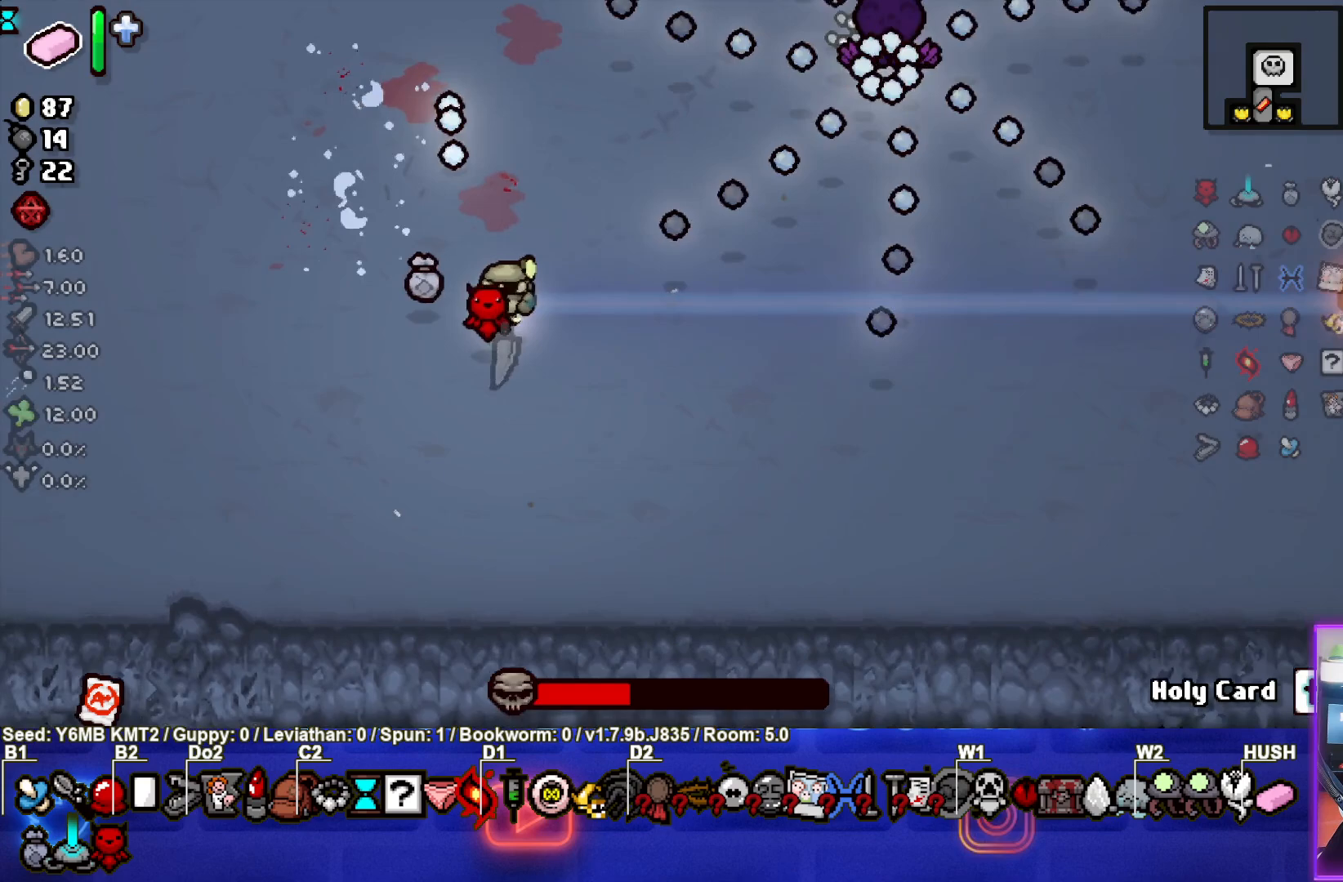
Gameplay with a controller (PlayStation layout); each line is a JSON object with the inputs held at the frame after it. "events" lists button and stick changes between this image and that frame as [ms after this image, input, new state], when the widget could be followed in between. Not read: L3 R3 right_stick.
{"buttons": [], "left_stick": "up", "events": [[100, "left_stick", "up-left"], [350, "left_stick", "up"]]}
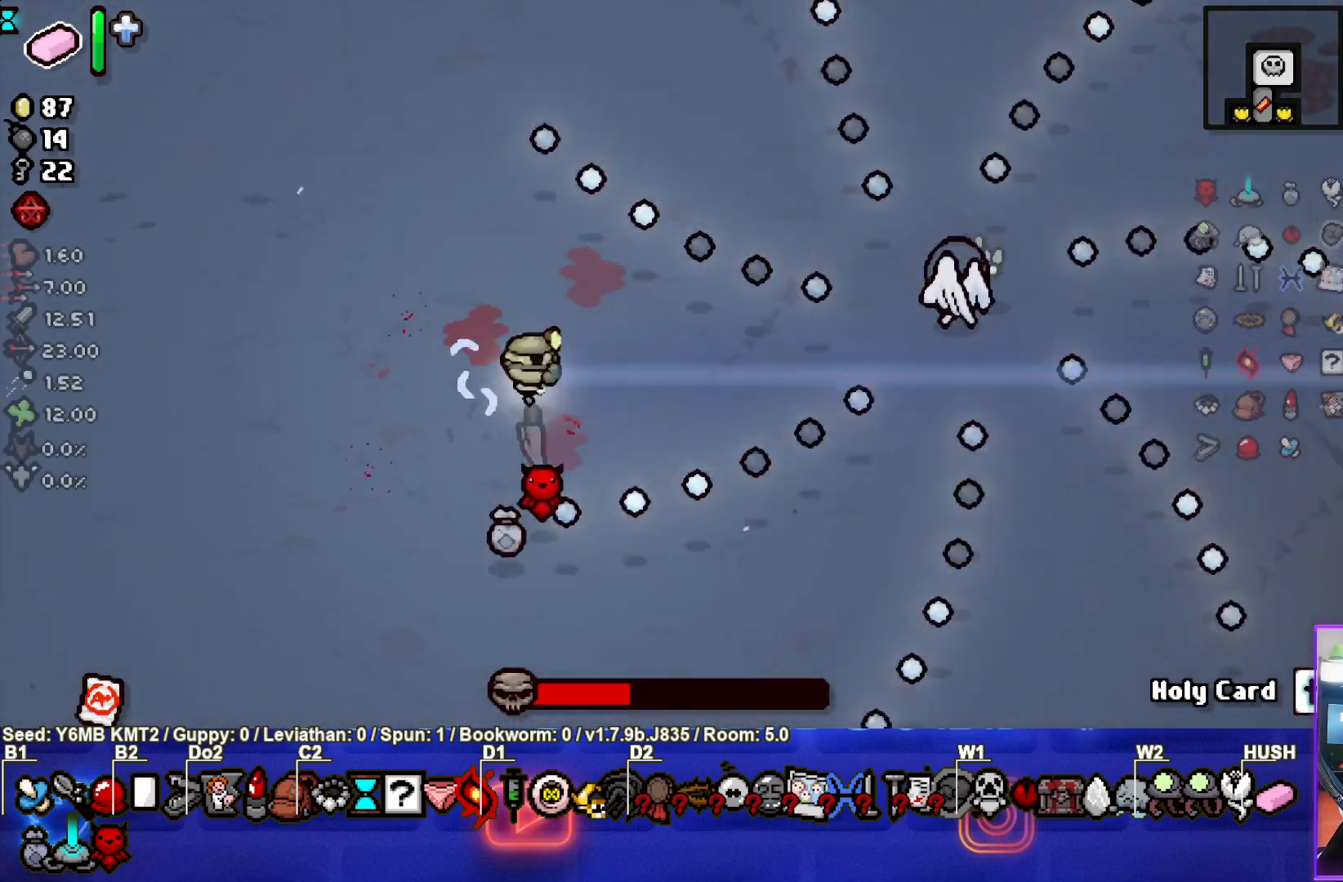
{"buttons": ["CIRCLE"], "left_stick": "right", "events": [[33, "left_stick", "center"], [50, "CIRCLE", "down"], [183, "left_stick", "left"], [283, "left_stick", "center"], [383, "left_stick", "right"]]}
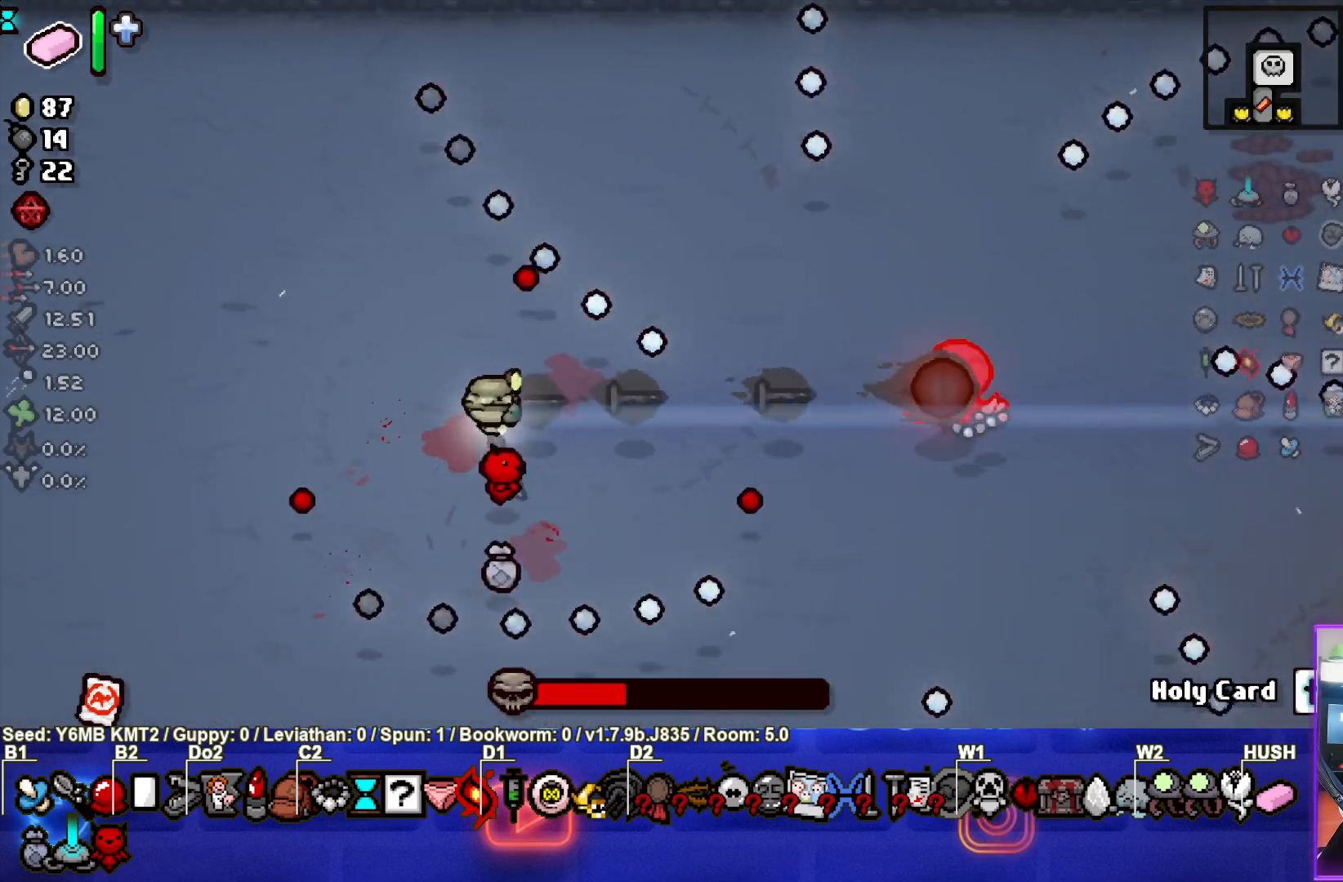
{"buttons": ["CIRCLE"], "left_stick": "center", "events": [[50, "left_stick", "center"], [333, "left_stick", "right"], [417, "left_stick", "center"]]}
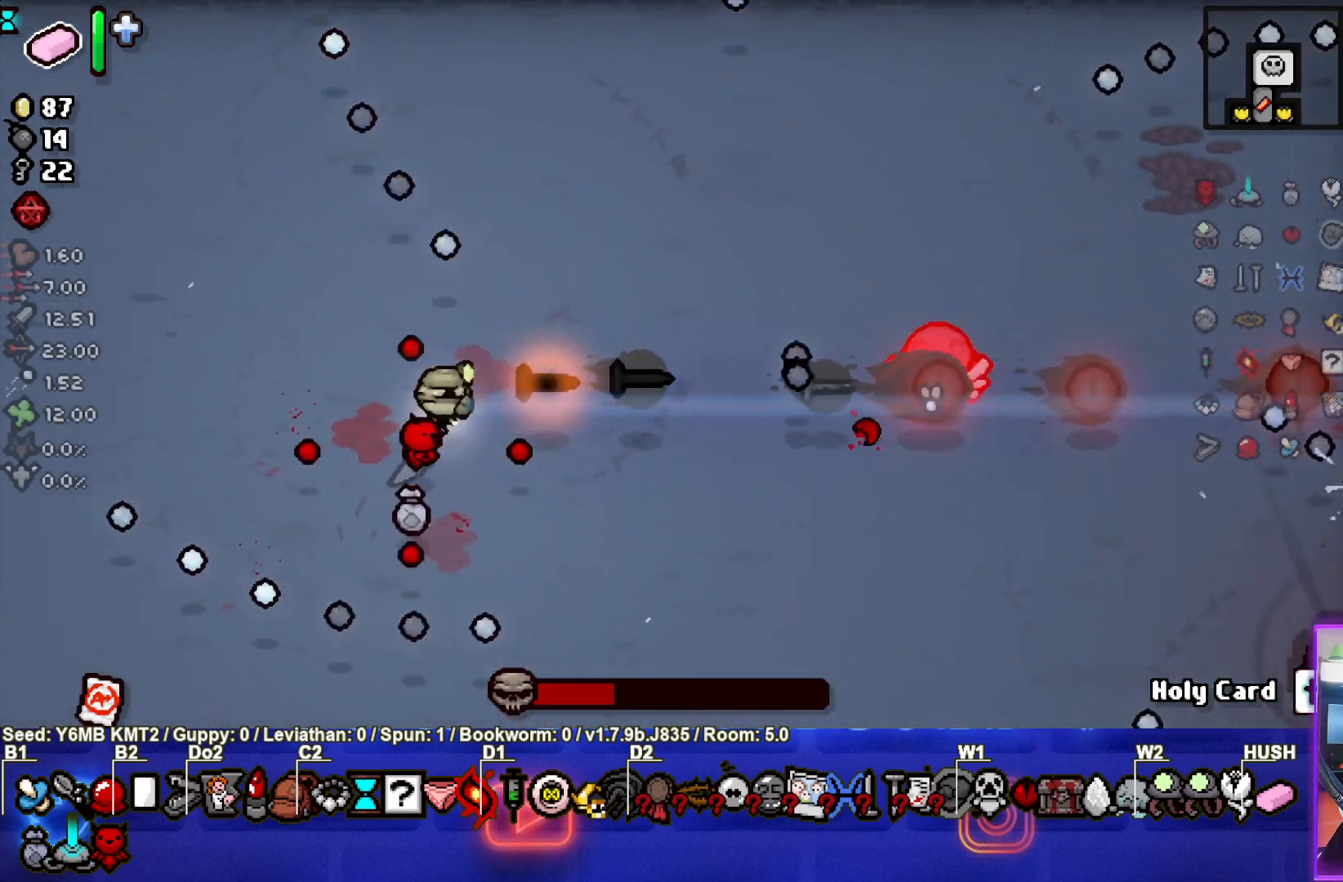
{"buttons": ["CIRCLE"], "left_stick": "center", "events": [[250, "left_stick", "up-left"], [383, "left_stick", "center"]]}
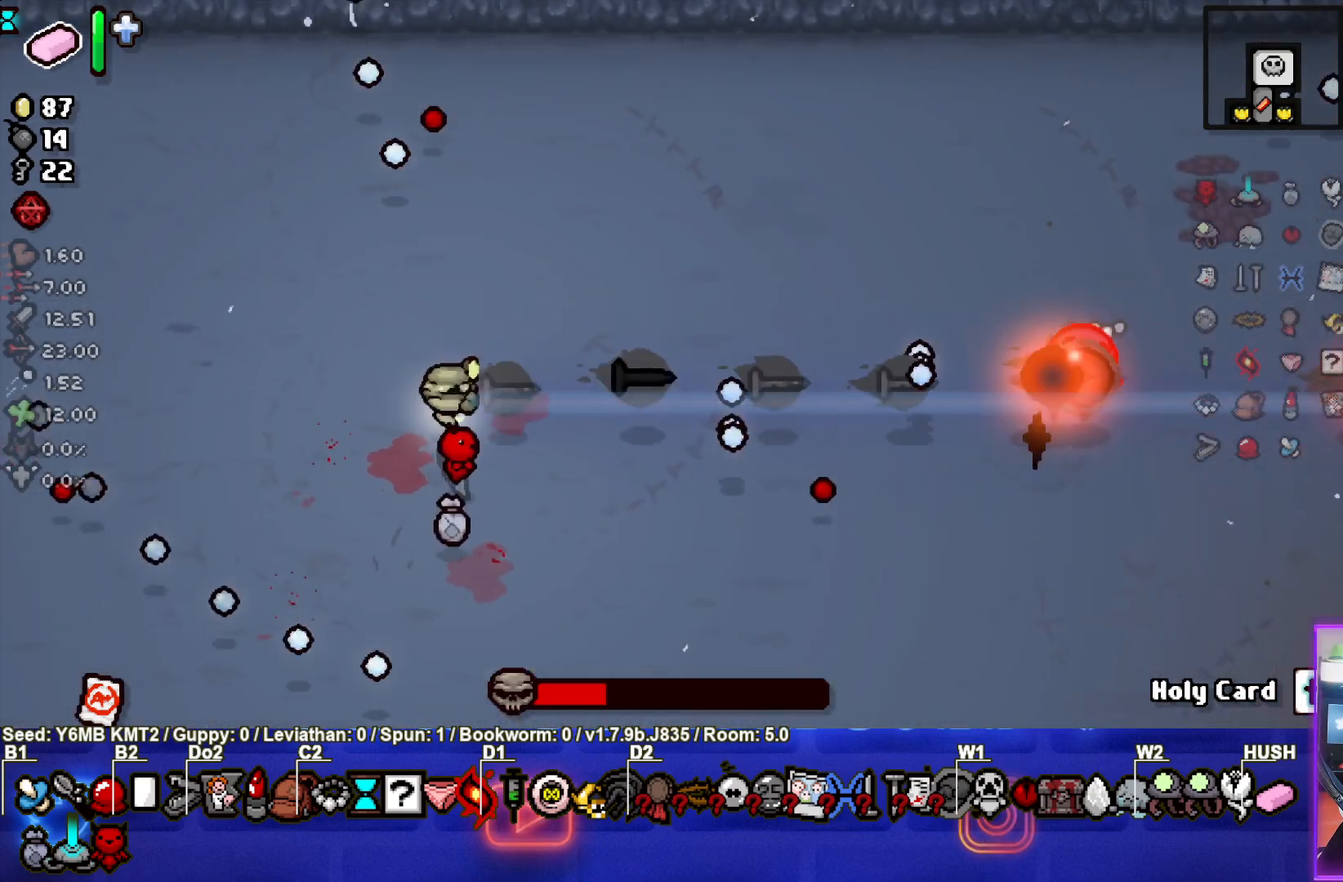
{"buttons": ["CIRCLE"], "left_stick": "left", "events": [[33, "left_stick", "up"], [117, "left_stick", "center"], [250, "left_stick", "left"]]}
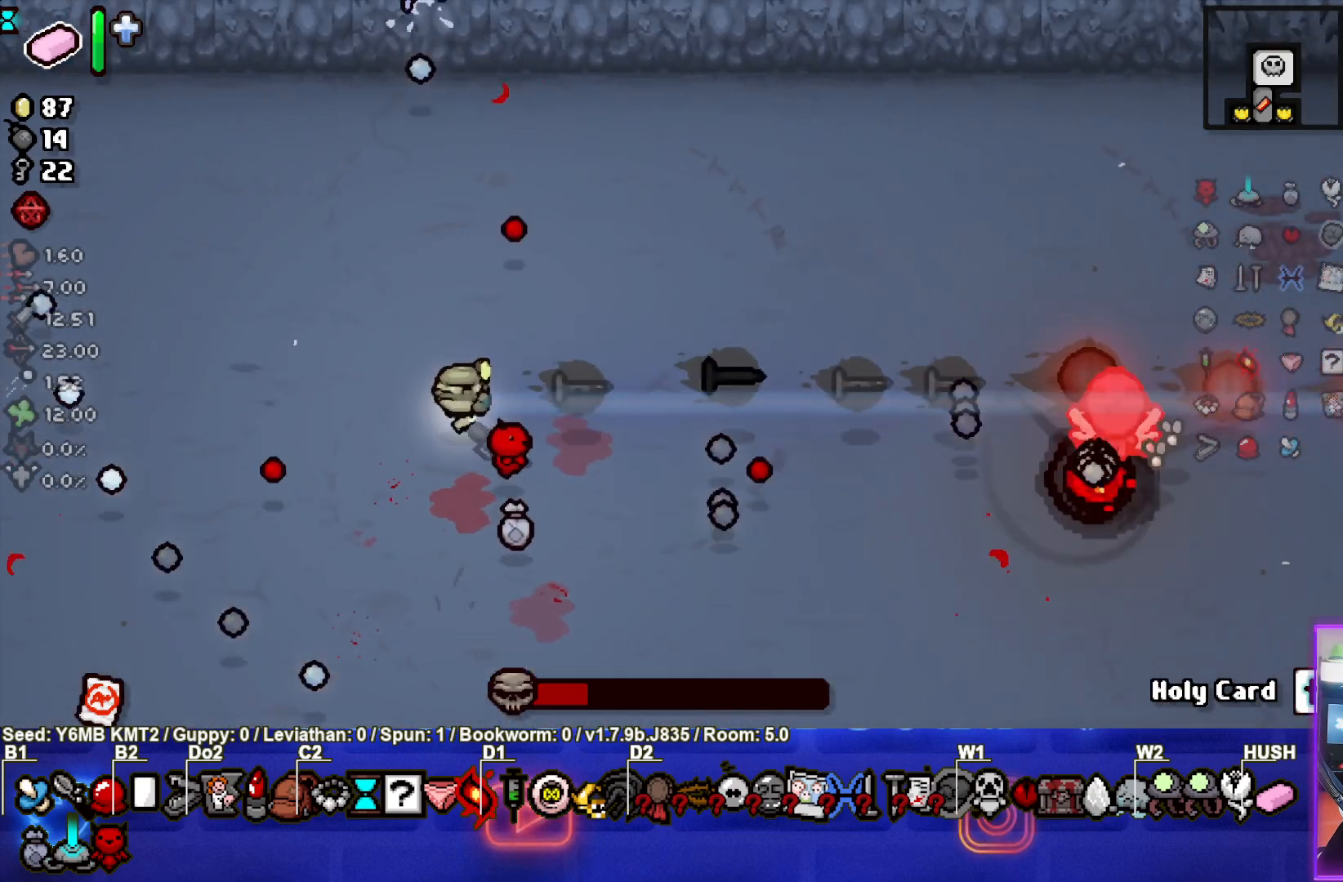
{"buttons": [], "left_stick": "center", "events": [[183, "CIRCLE", "up"], [183, "left_stick", "center"], [317, "left_stick", "up"], [483, "left_stick", "center"]]}
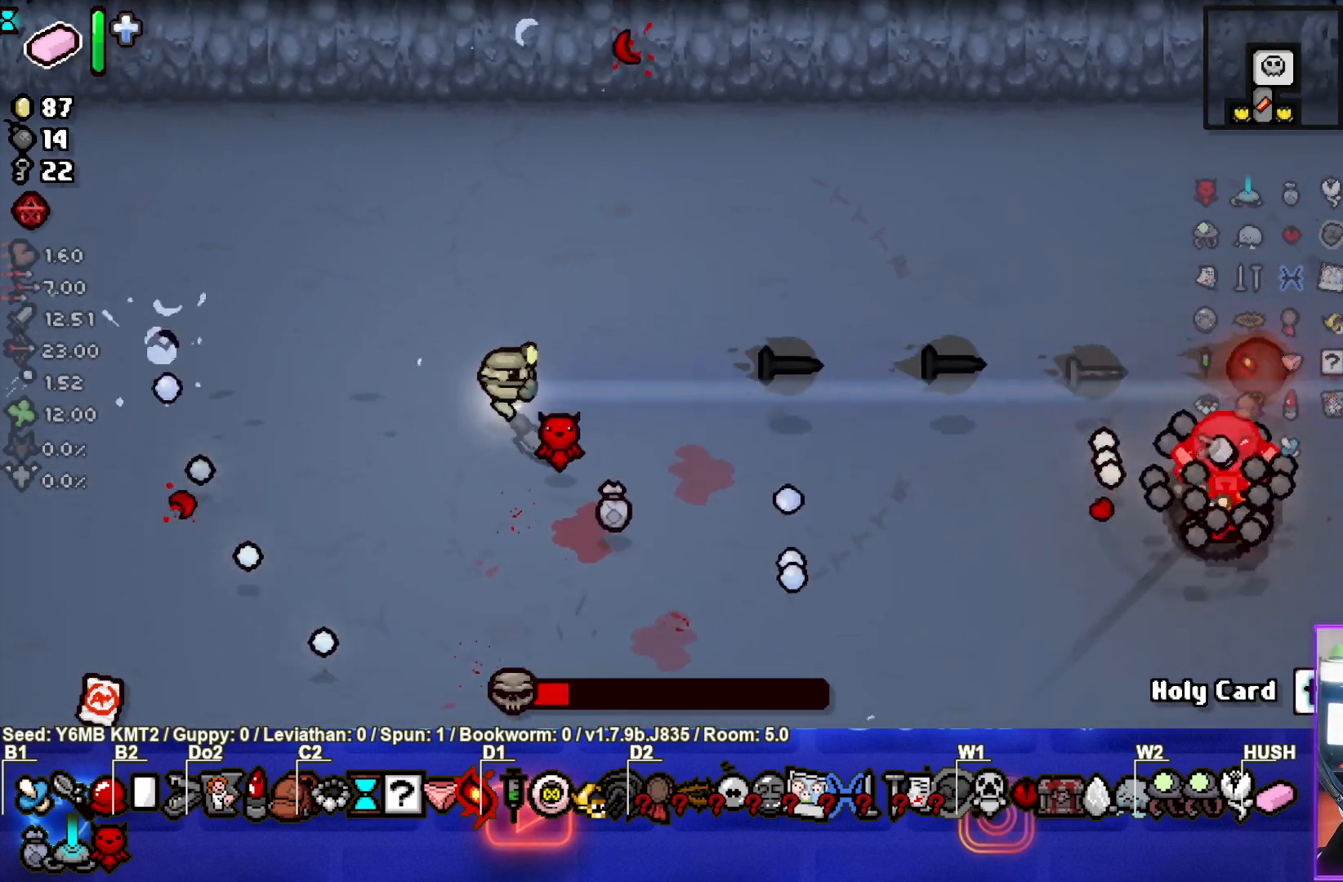
{"buttons": [], "left_stick": "down", "events": [[183, "left_stick", "left"], [450, "left_stick", "down"]]}
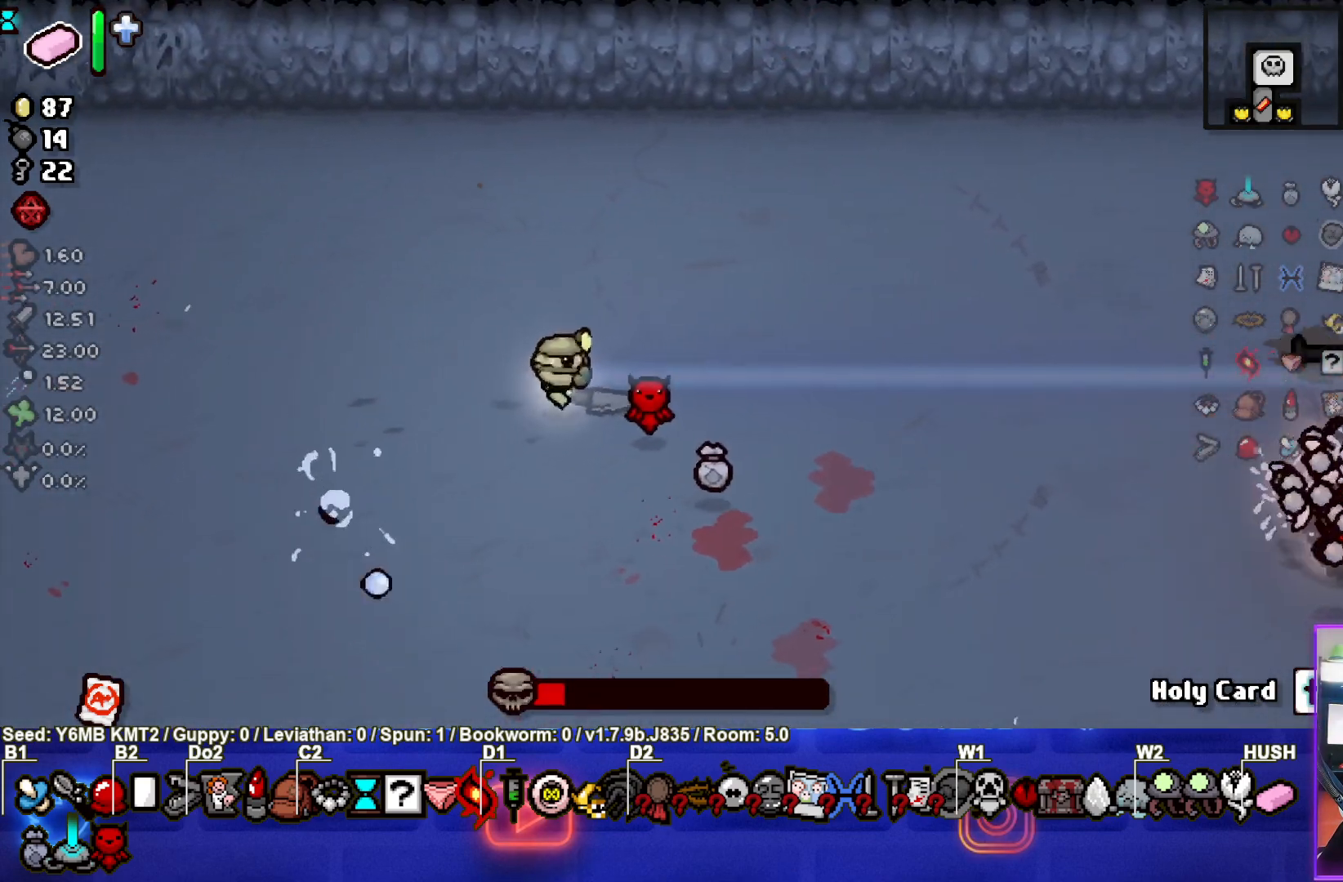
{"buttons": [], "left_stick": "down", "events": []}
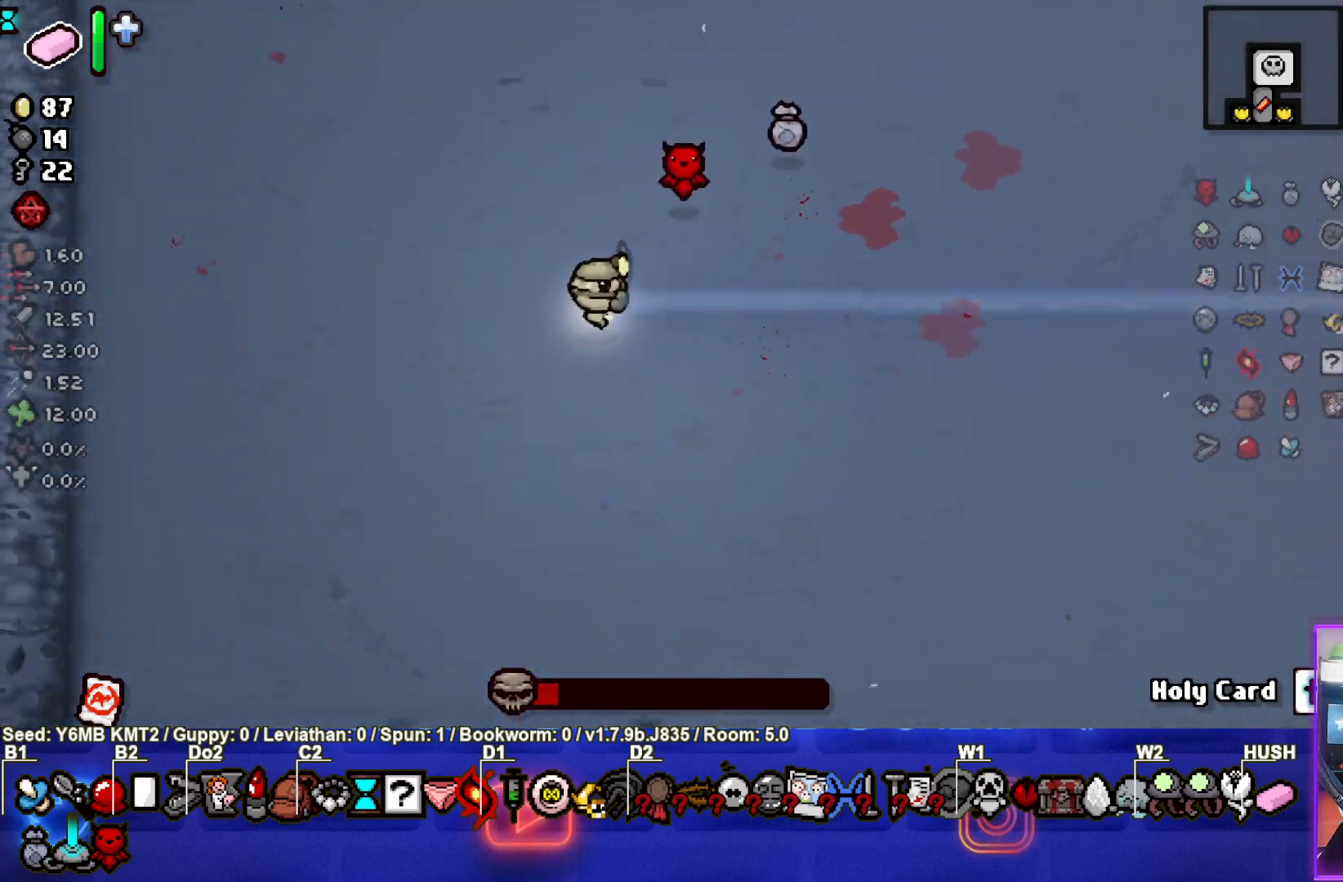
{"buttons": [], "left_stick": "down-left", "events": [[200, "left_stick", "center"], [300, "left_stick", "down-left"]]}
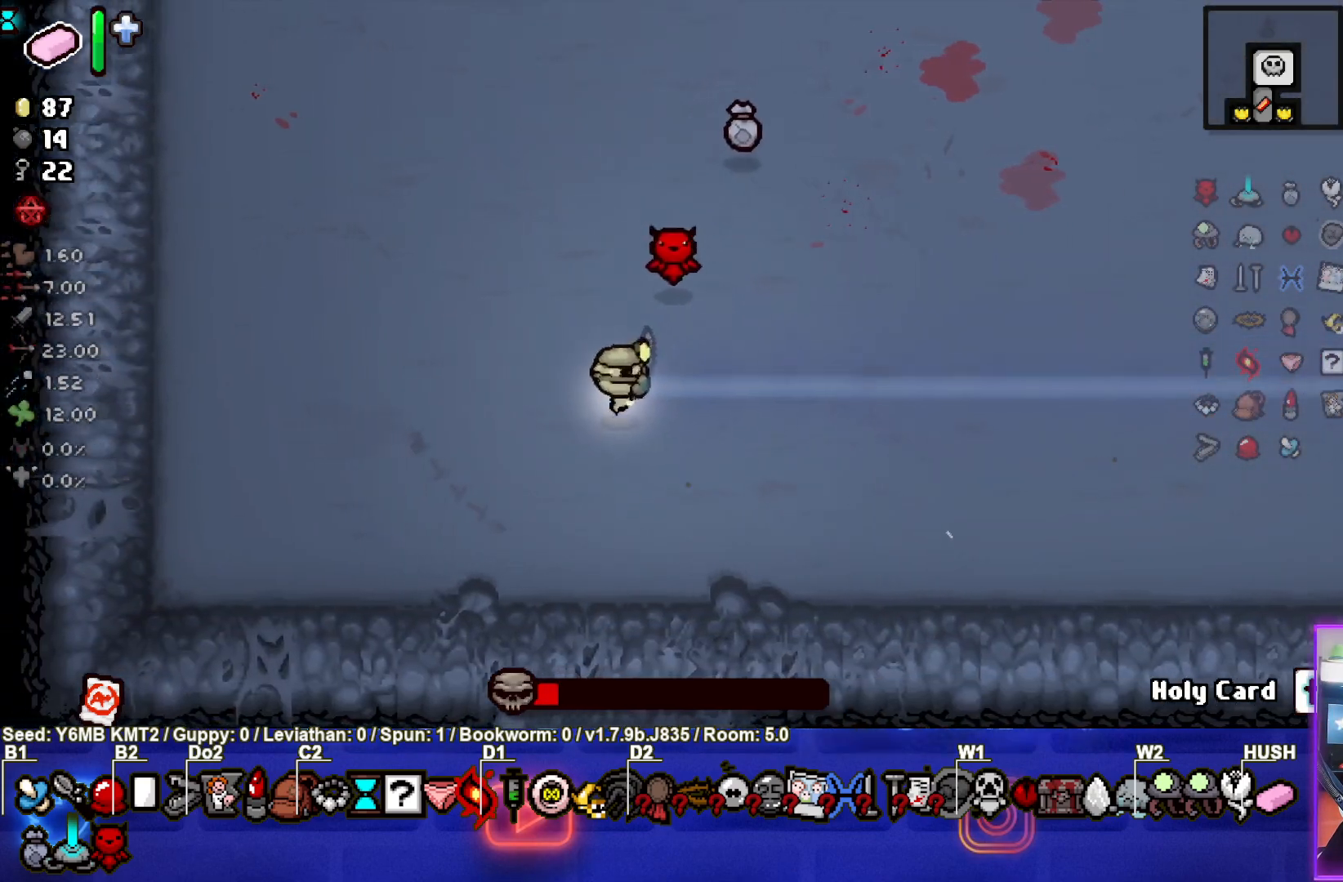
{"buttons": [], "left_stick": "center", "events": [[17, "left_stick", "center"]]}
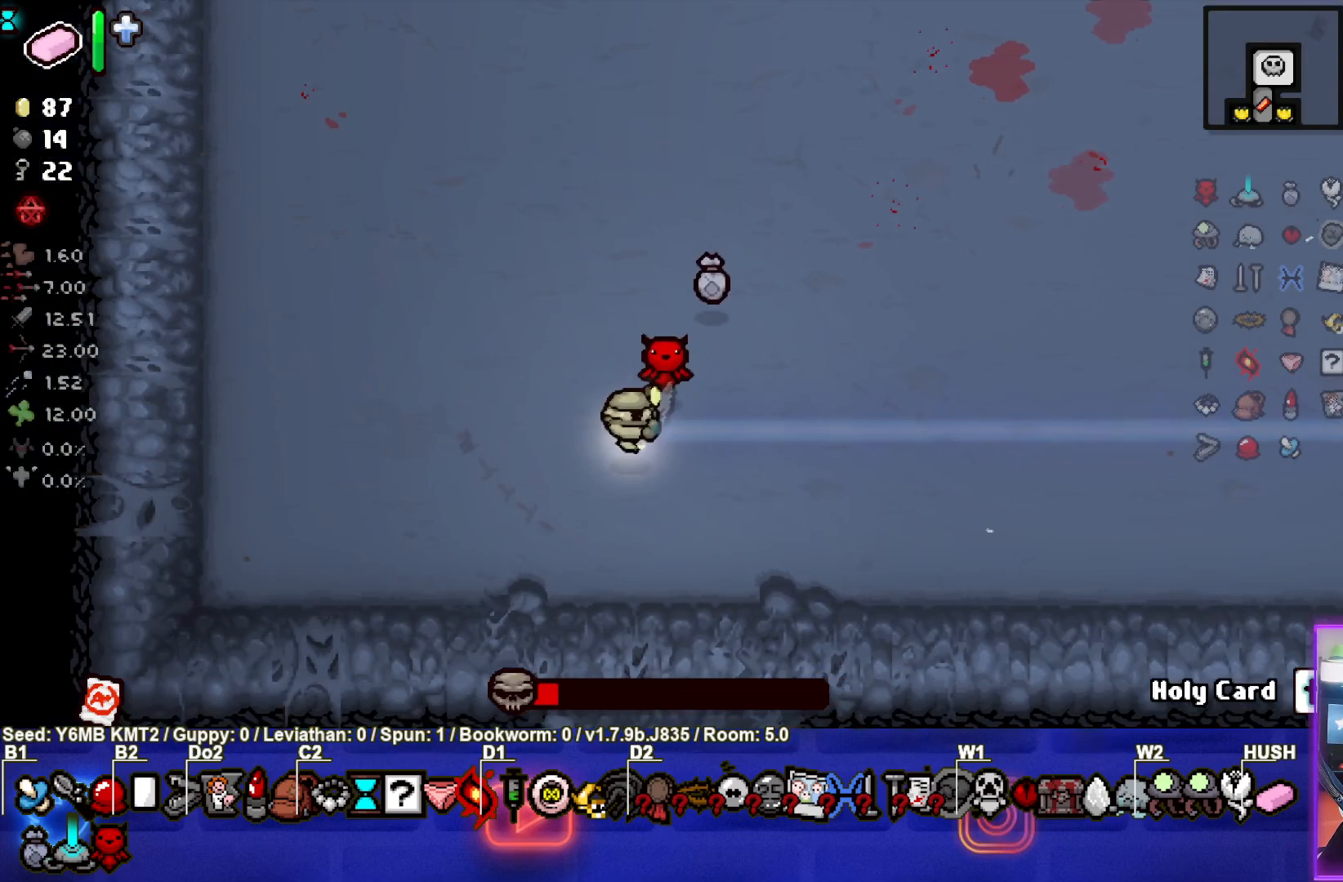
{"buttons": [], "left_stick": "up", "events": [[267, "left_stick", "up-left"], [450, "left_stick", "up"]]}
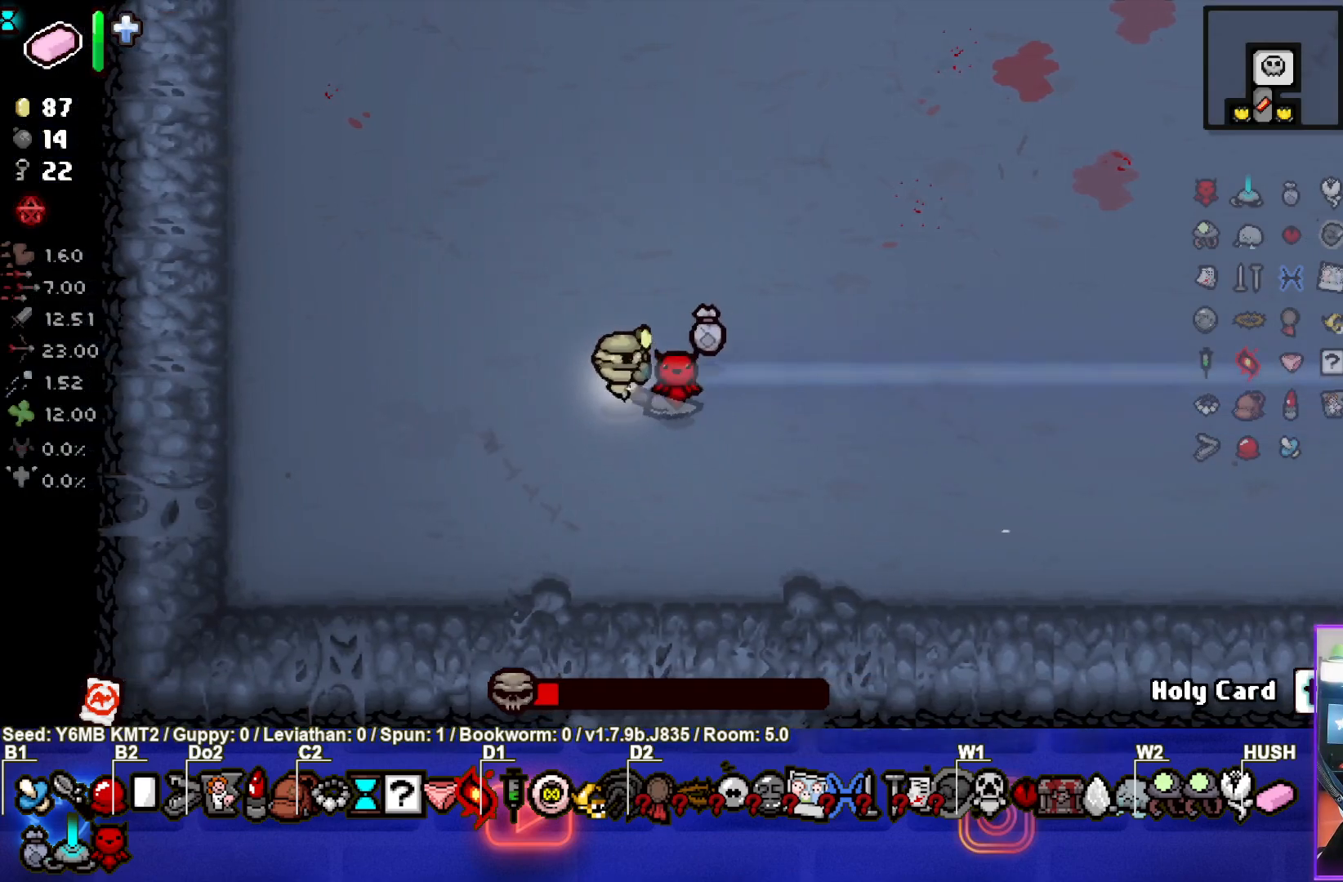
{"buttons": [], "left_stick": "center", "events": [[100, "left_stick", "up-right"], [450, "left_stick", "center"]]}
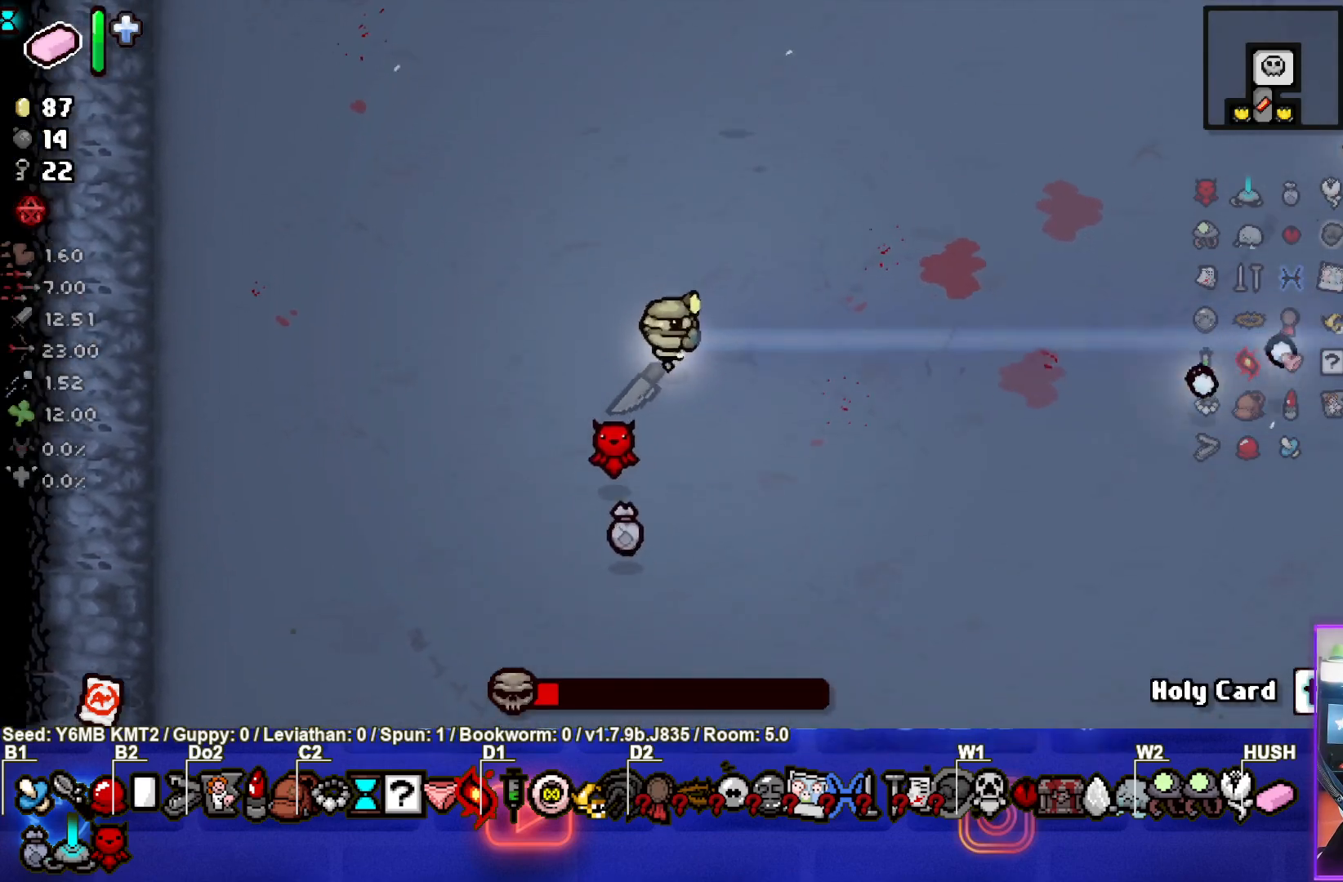
{"buttons": [], "left_stick": "right", "events": [[367, "left_stick", "right"]]}
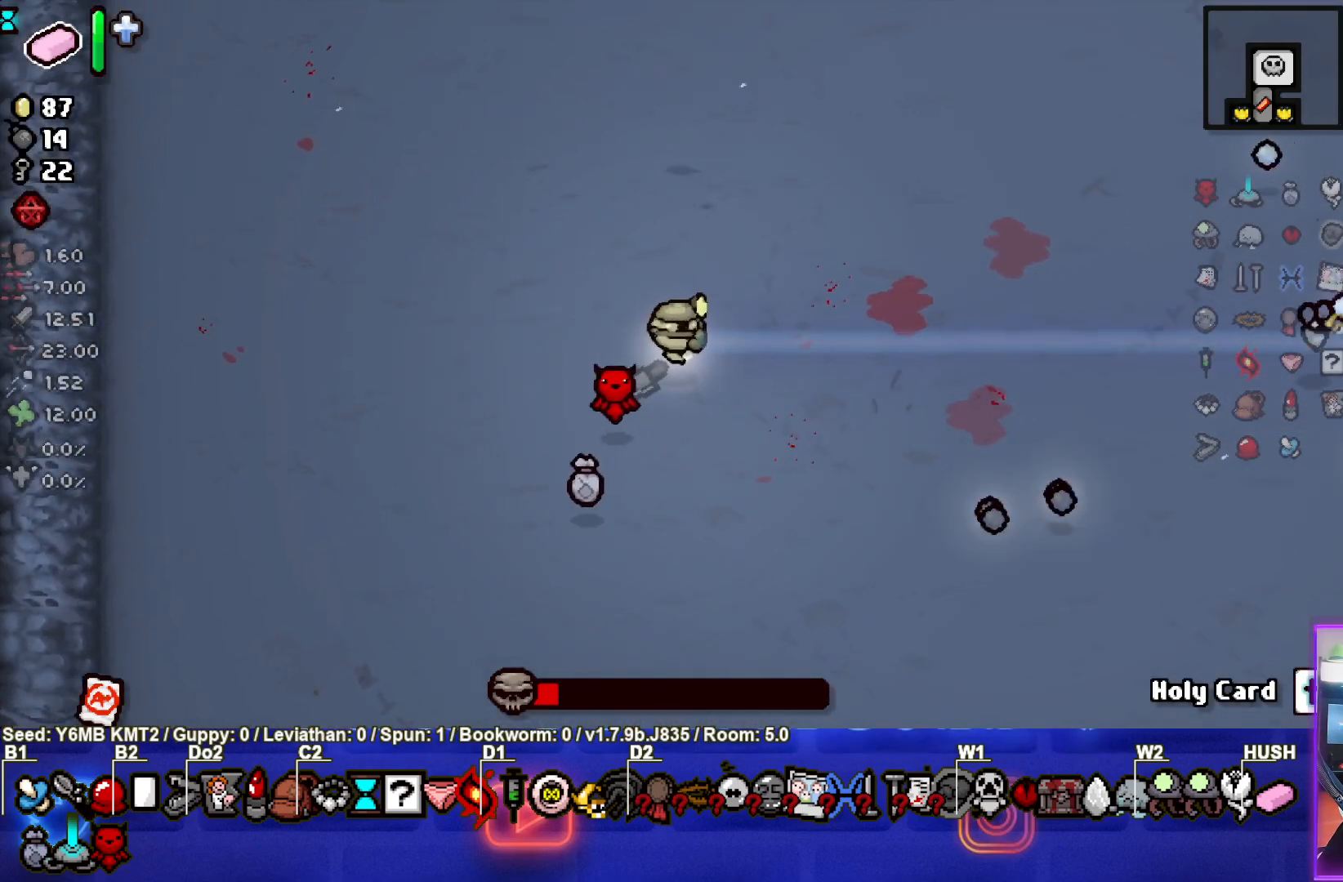
{"buttons": [], "left_stick": "down-right", "events": [[183, "left_stick", "center"], [450, "left_stick", "down-right"]]}
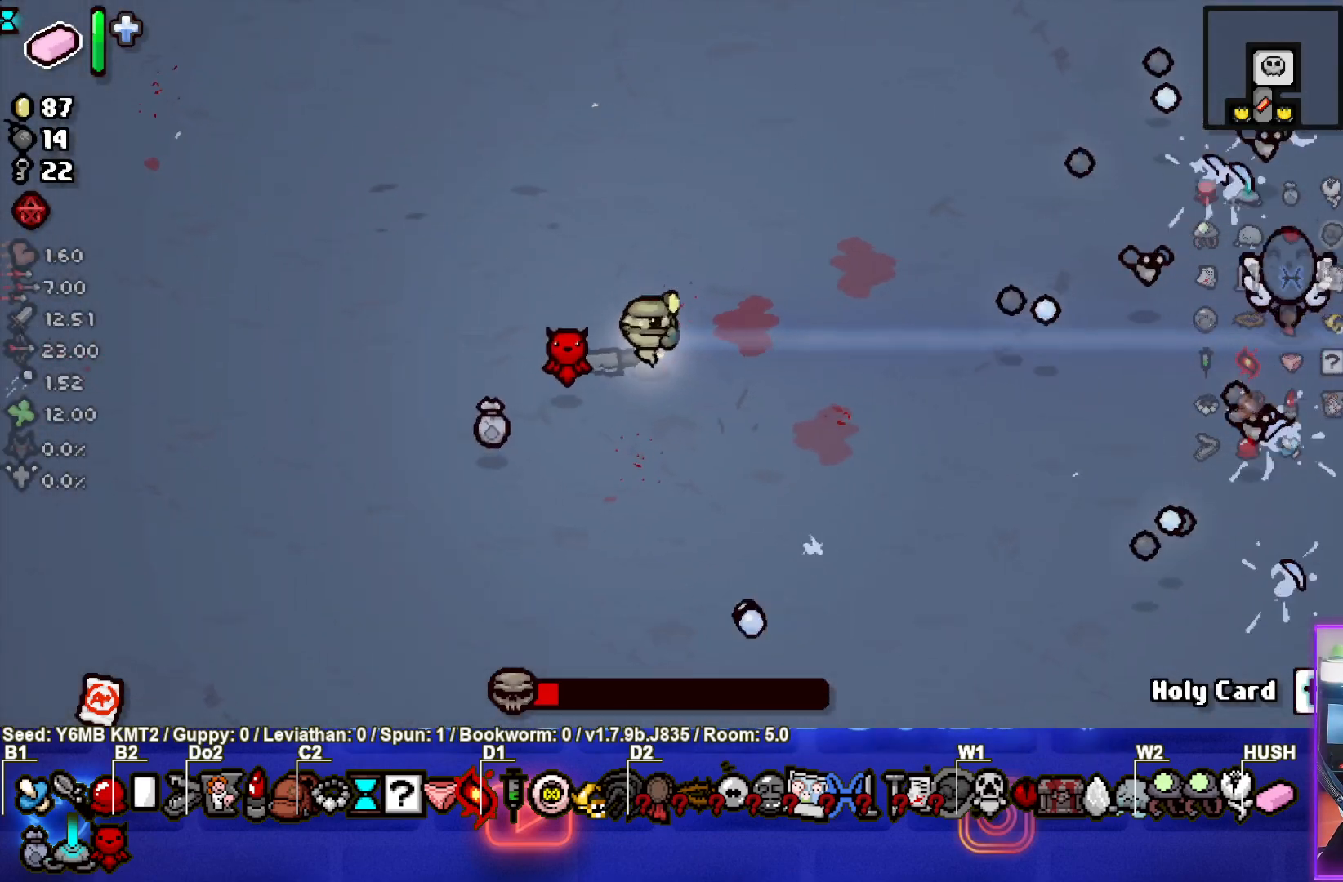
{"buttons": [], "left_stick": "center", "events": [[167, "left_stick", "center"]]}
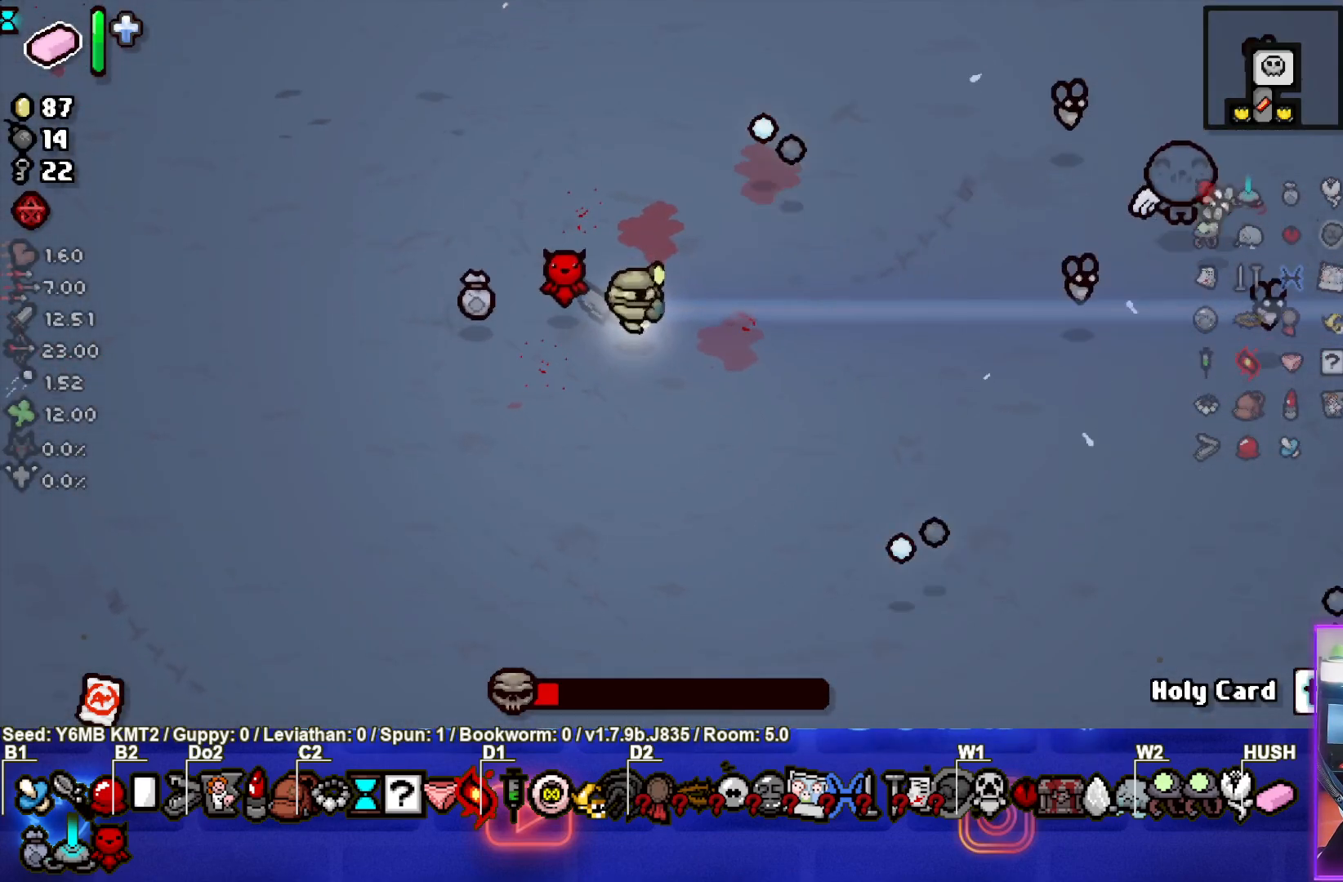
{"buttons": [], "left_stick": "left", "events": [[267, "left_stick", "up"], [333, "CIRCLE", "down"], [400, "left_stick", "center"], [450, "left_stick", "left"], [483, "CIRCLE", "up"]]}
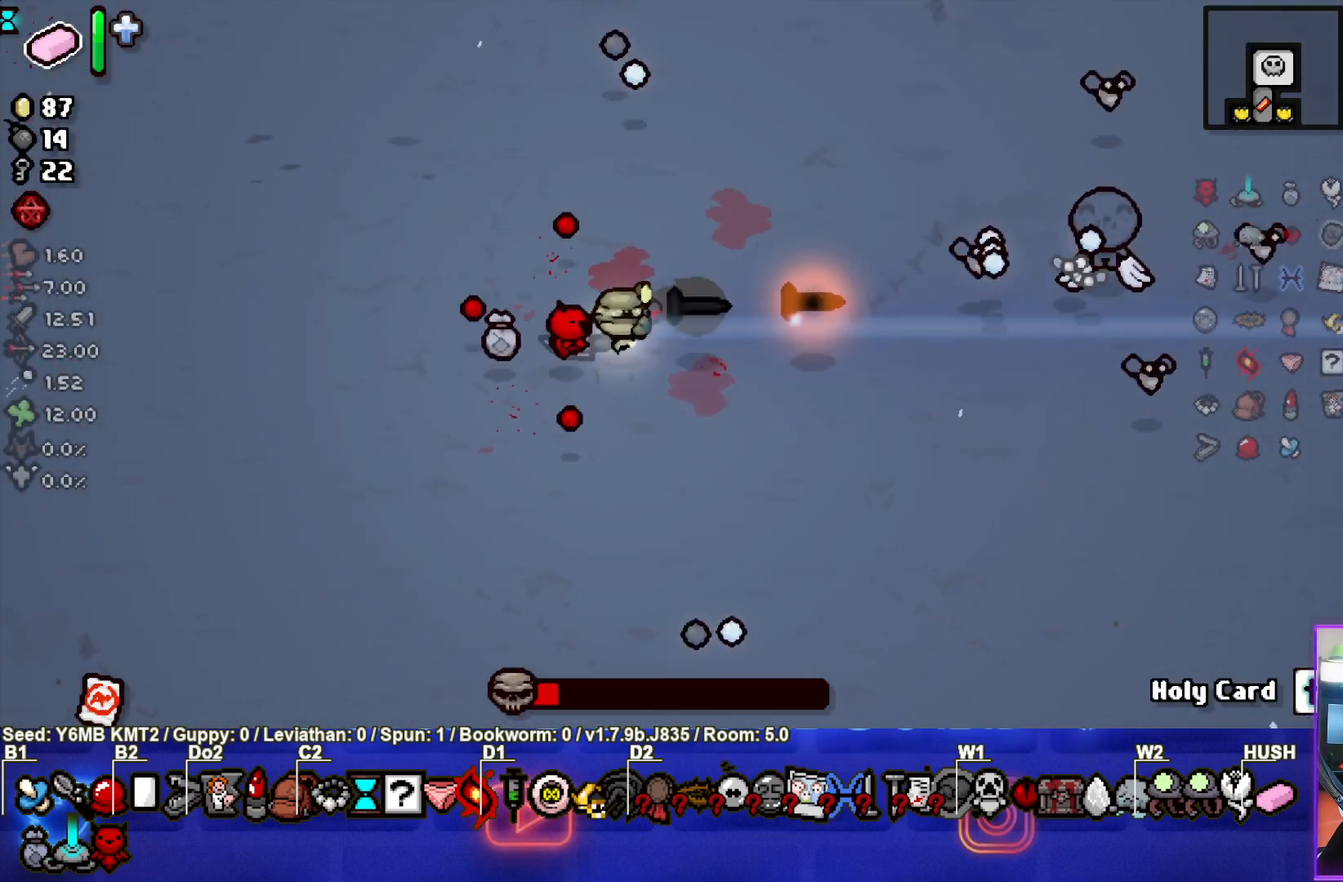
{"buttons": [], "left_stick": "left", "events": []}
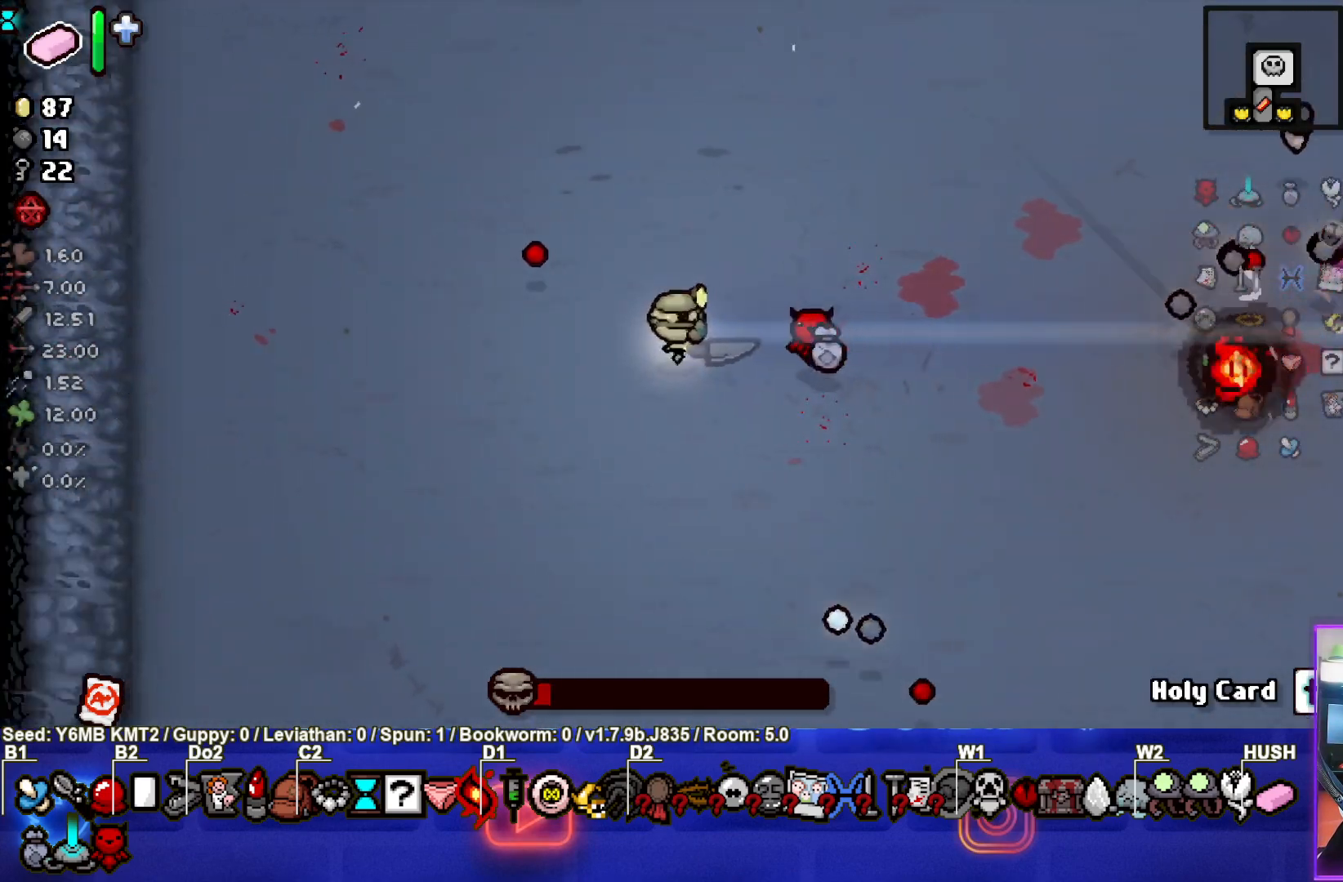
{"buttons": [], "left_stick": "up-left", "events": [[100, "left_stick", "down-left"], [350, "left_stick", "up-left"]]}
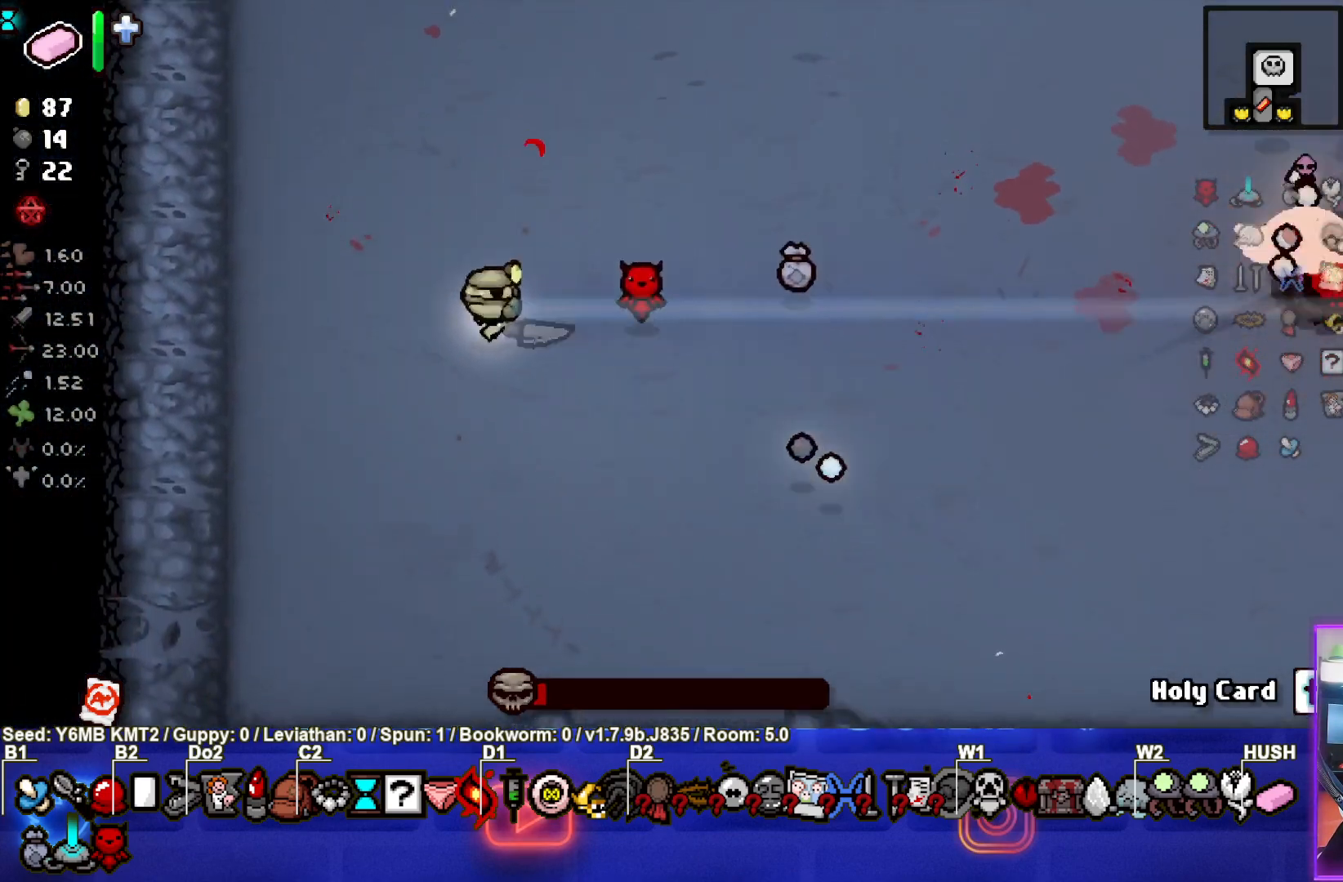
{"buttons": [], "left_stick": "up-left", "events": [[100, "left_stick", "center"], [183, "left_stick", "up-left"]]}
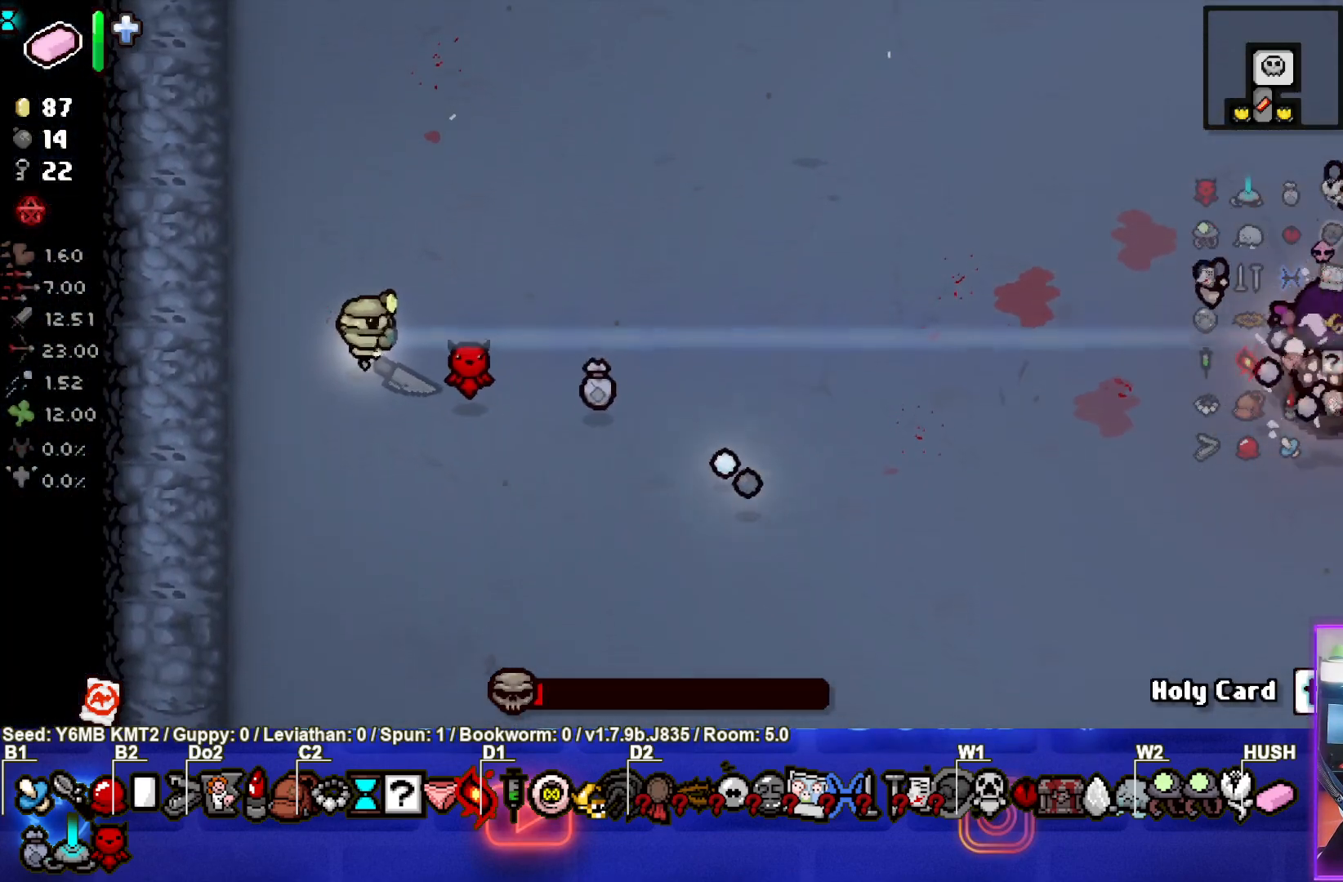
{"buttons": [], "left_stick": "center", "events": [[167, "left_stick", "center"], [283, "left_stick", "up-left"], [500, "left_stick", "center"]]}
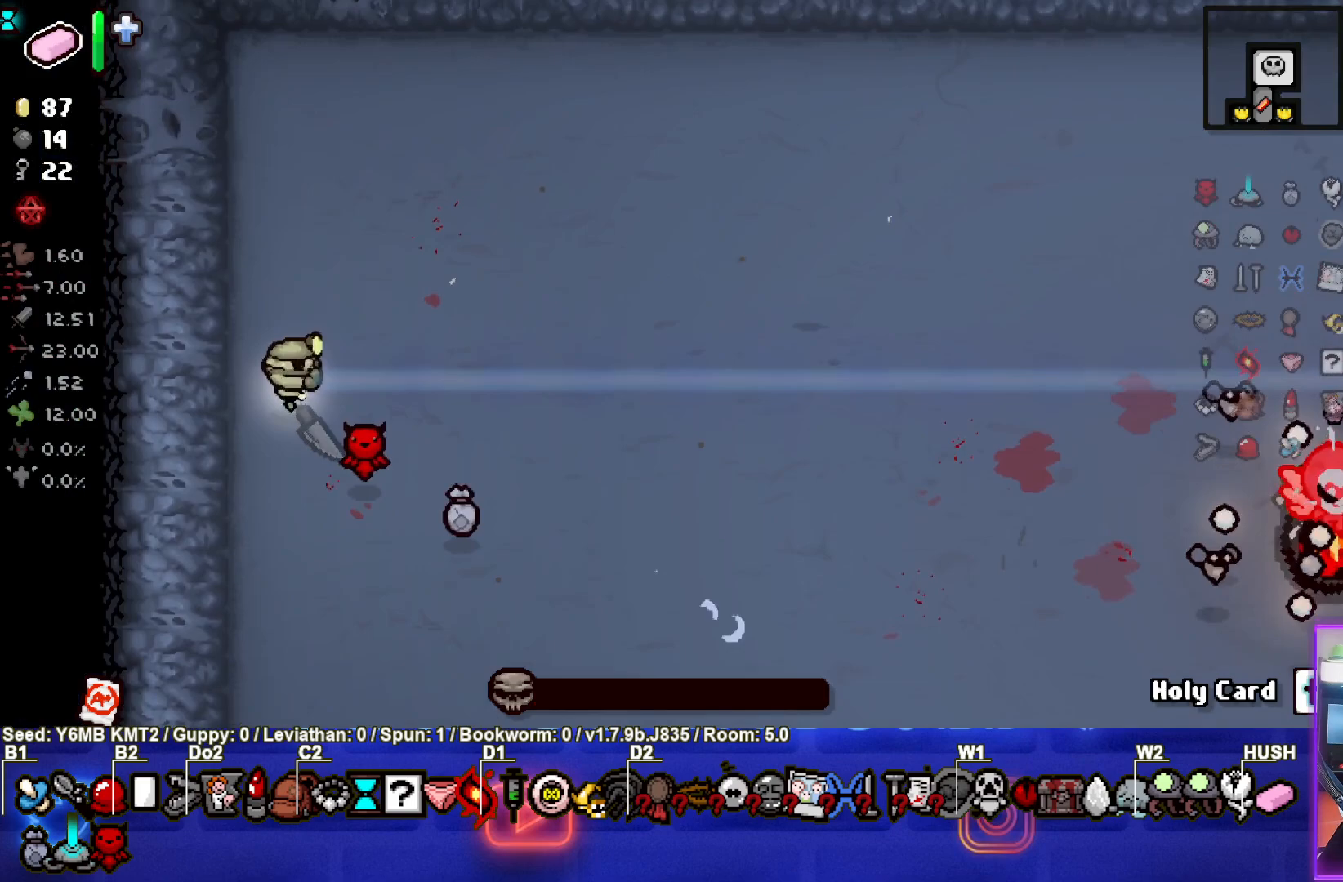
{"buttons": [], "left_stick": "center", "events": []}
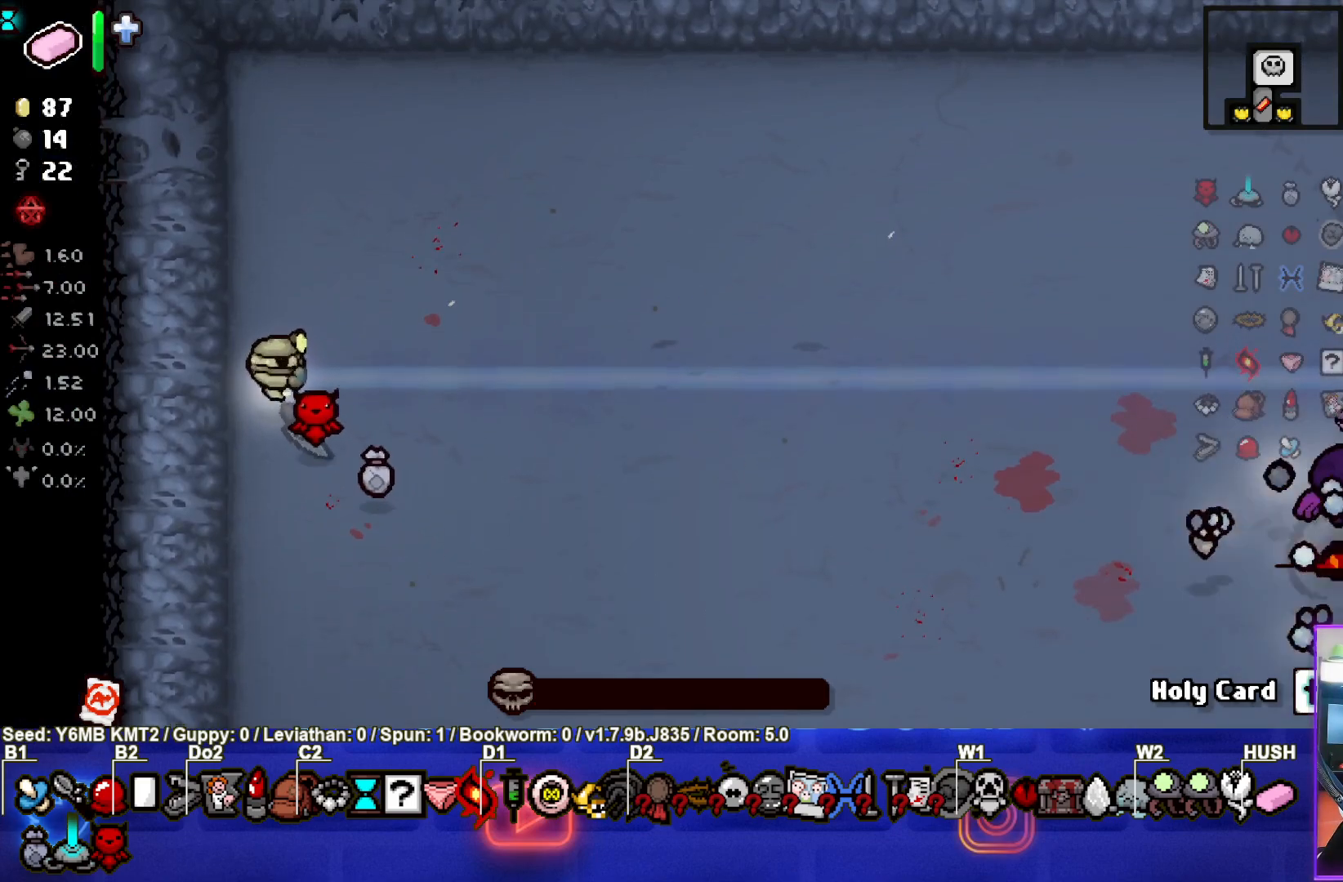
{"buttons": [], "left_stick": "center", "events": []}
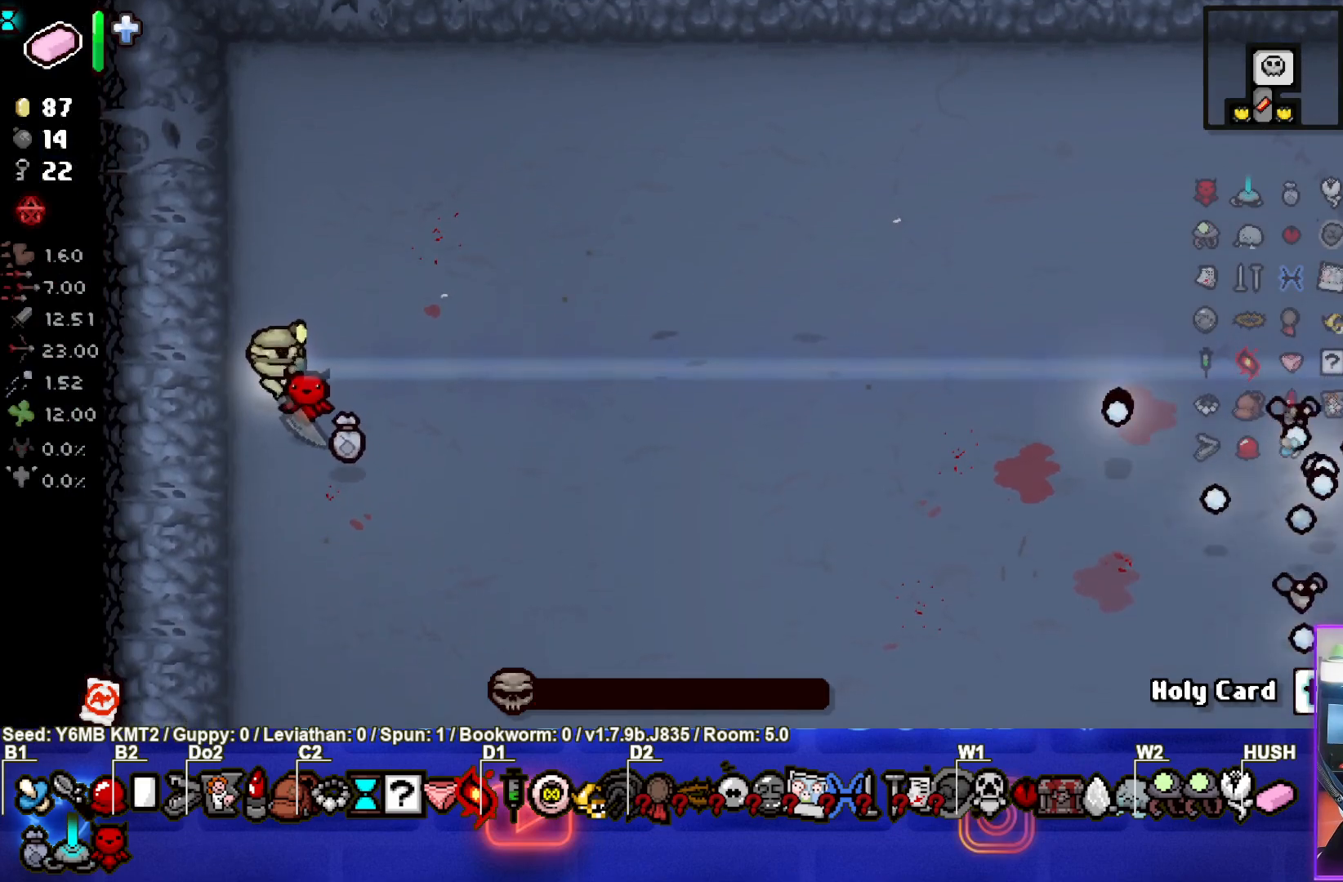
{"buttons": [], "left_stick": "down-right", "events": [[117, "left_stick", "down-right"]]}
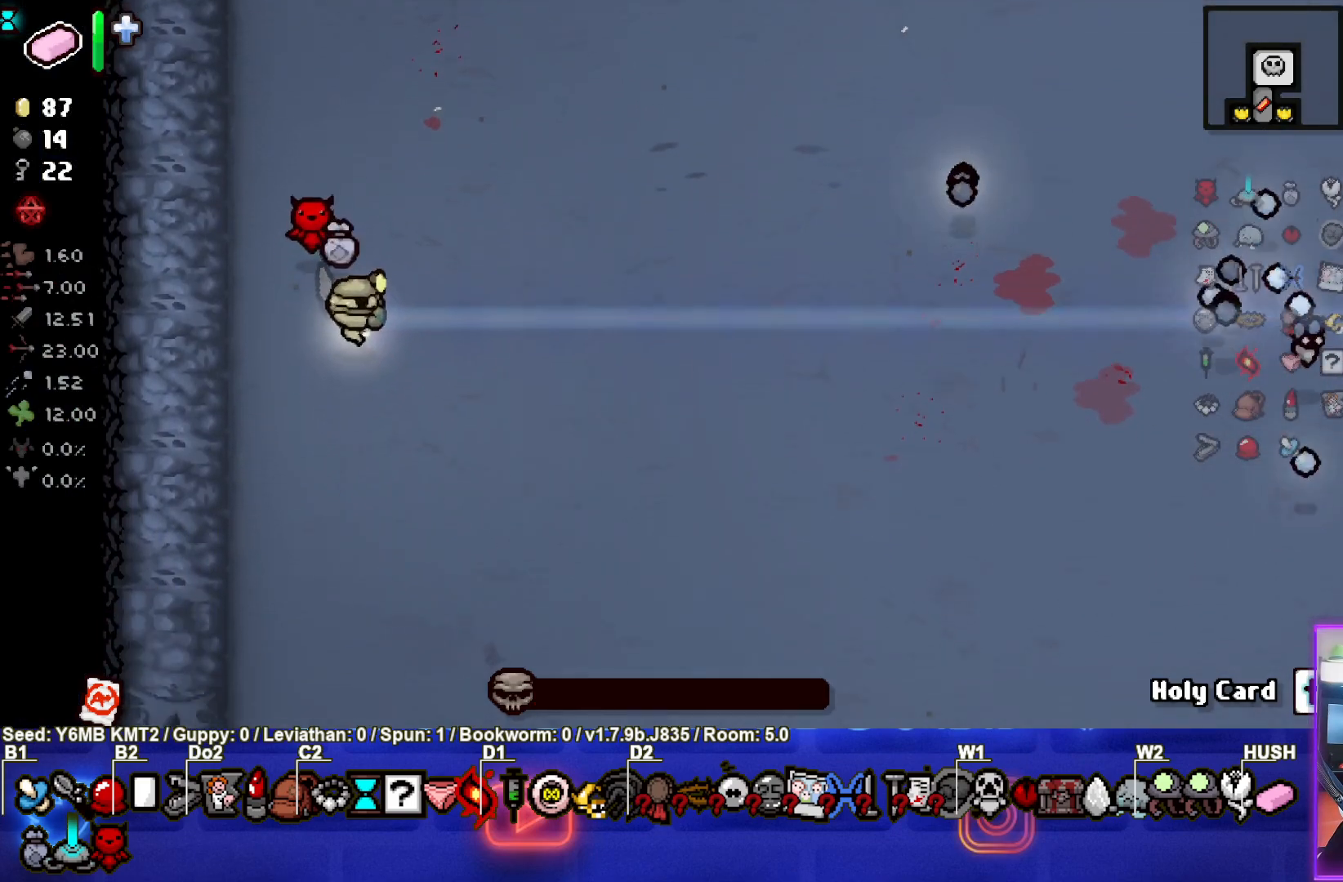
{"buttons": [], "left_stick": "down", "events": [[83, "left_stick", "center"], [350, "left_stick", "down"]]}
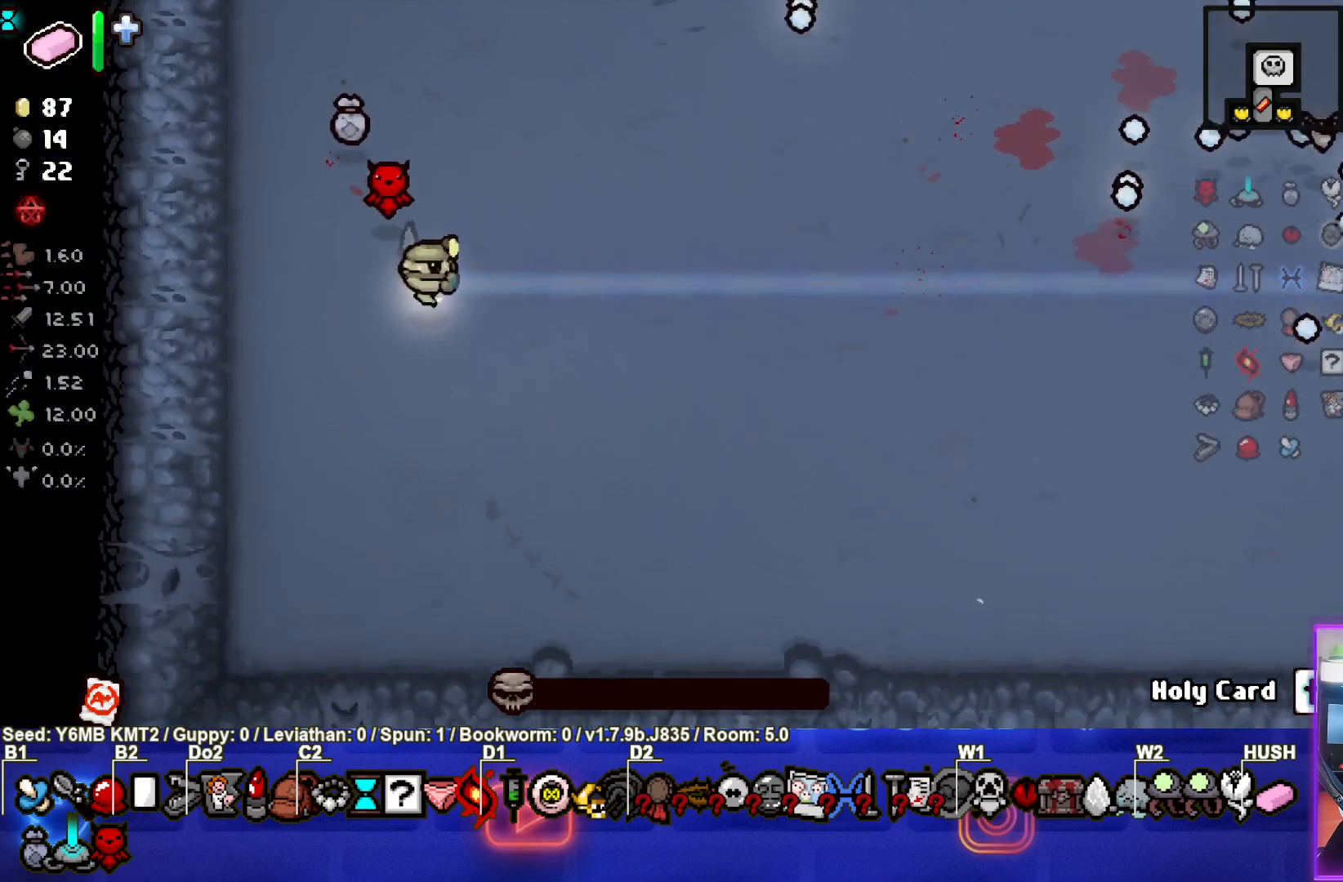
{"buttons": [], "left_stick": "center", "events": [[167, "left_stick", "center"]]}
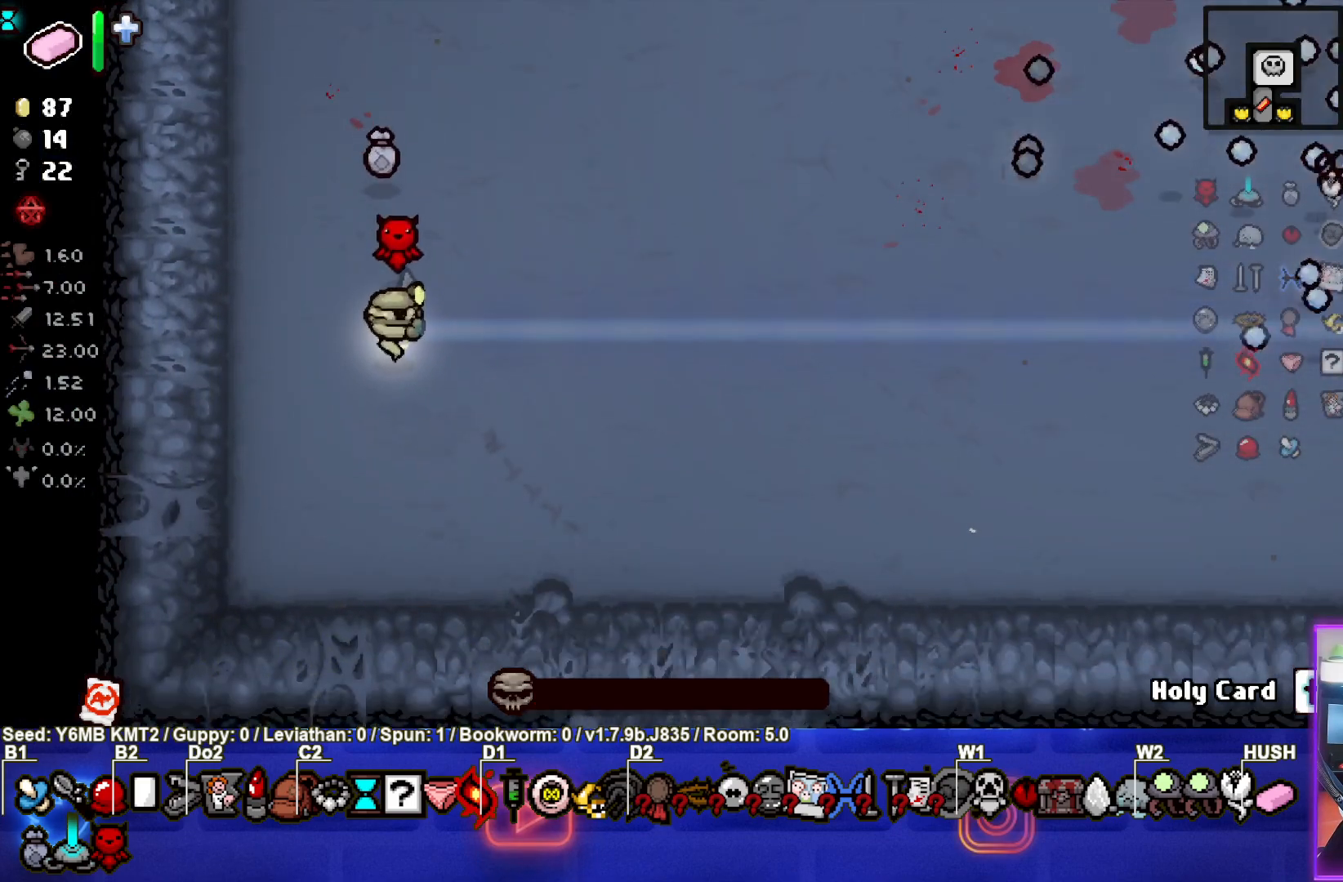
{"buttons": [], "left_stick": "center", "events": []}
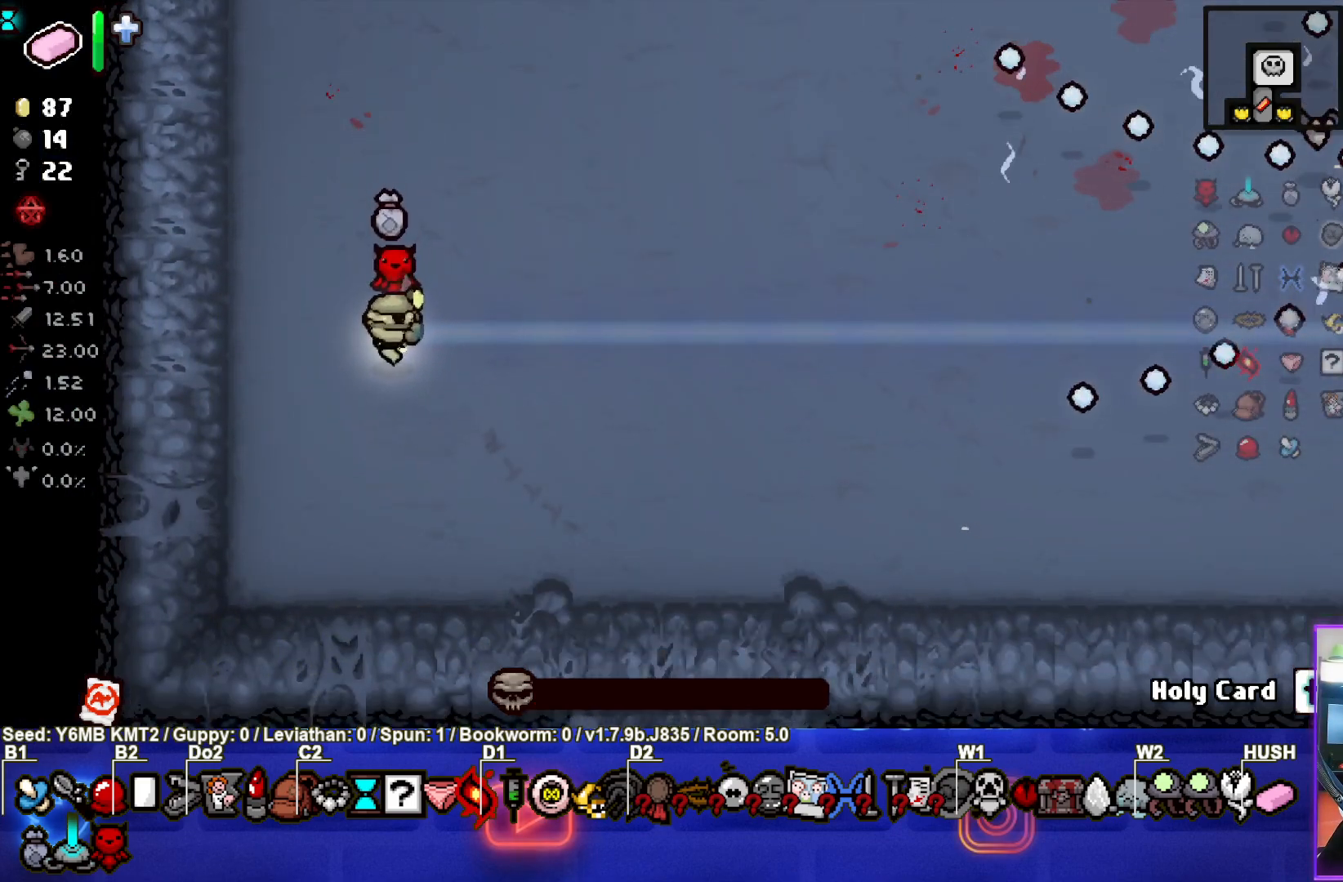
{"buttons": [], "left_stick": "center", "events": []}
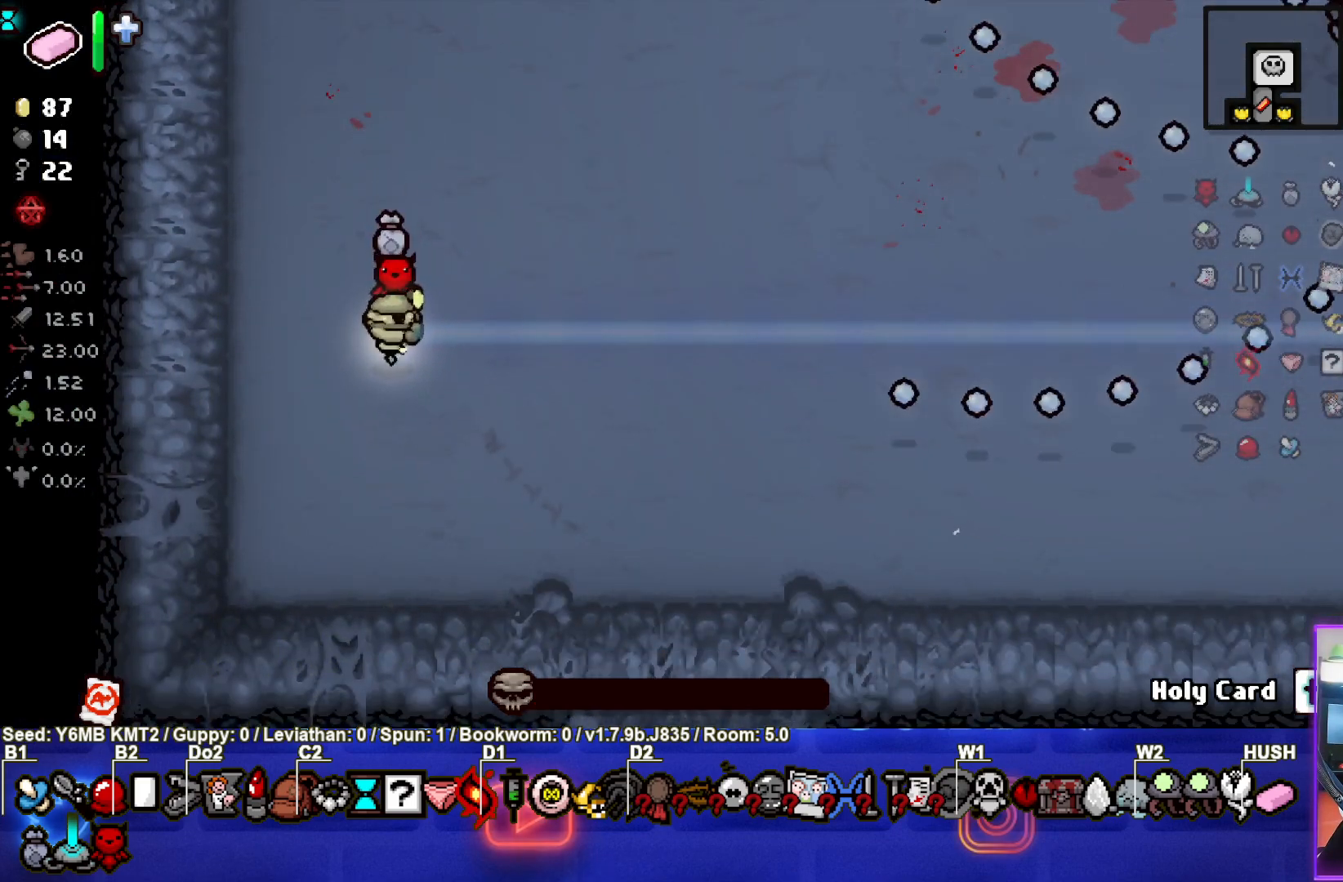
{"buttons": [], "left_stick": "center", "events": [[17, "left_stick", "up"], [367, "left_stick", "center"]]}
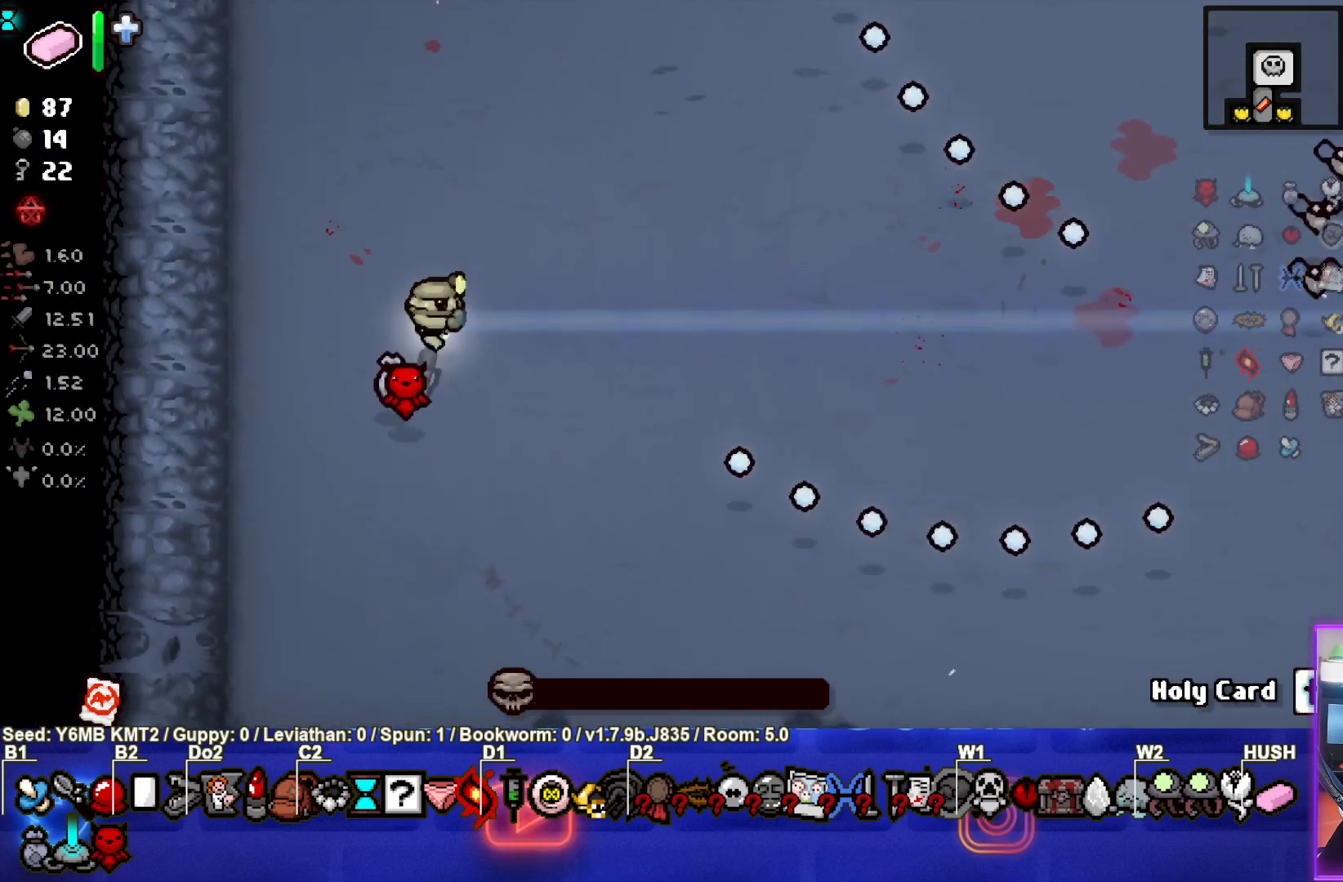
{"buttons": [], "left_stick": "down-left", "events": [[167, "left_stick", "down-left"]]}